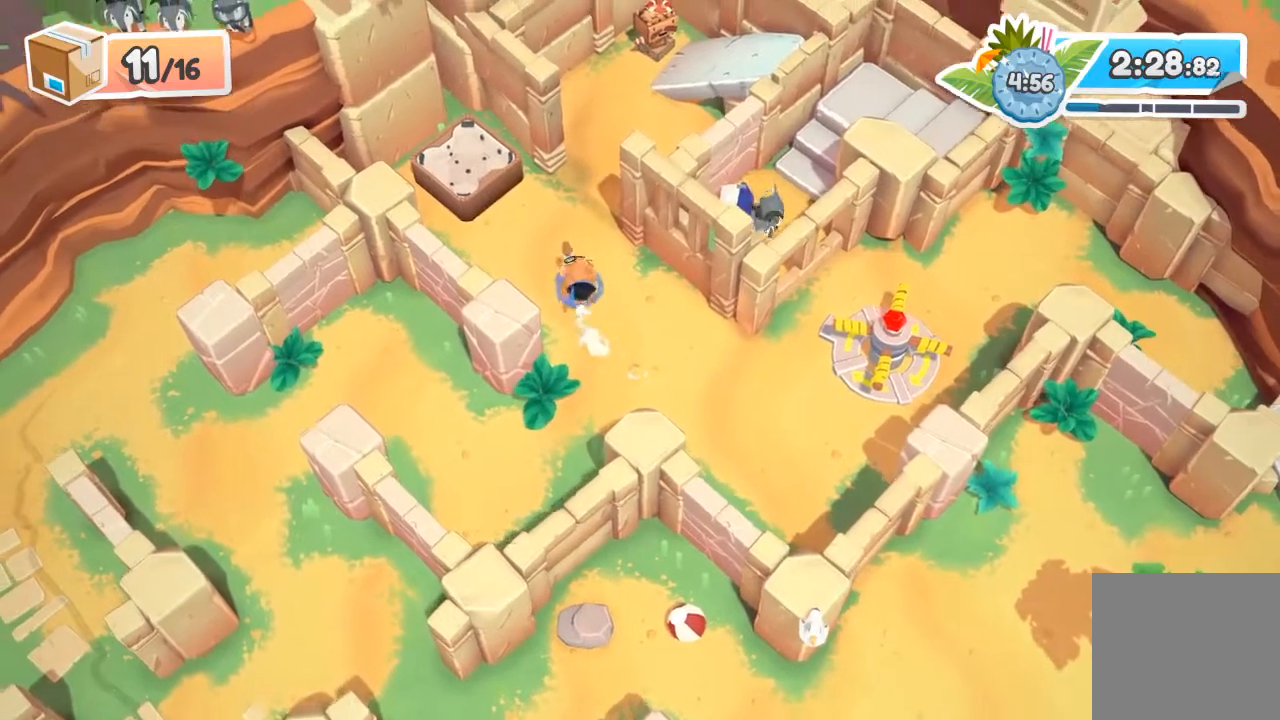
Gameplay with a controller (Xbox layout); each line is a JSON object with the inputs held at the frame after it. "events" lists button and stick changes between this image and that frame as [ms after this image, input, new state], when the widget could be followed in between. Not read: L1 R1 right_stick.
{"buttons": [], "left_stick": "up", "events": []}
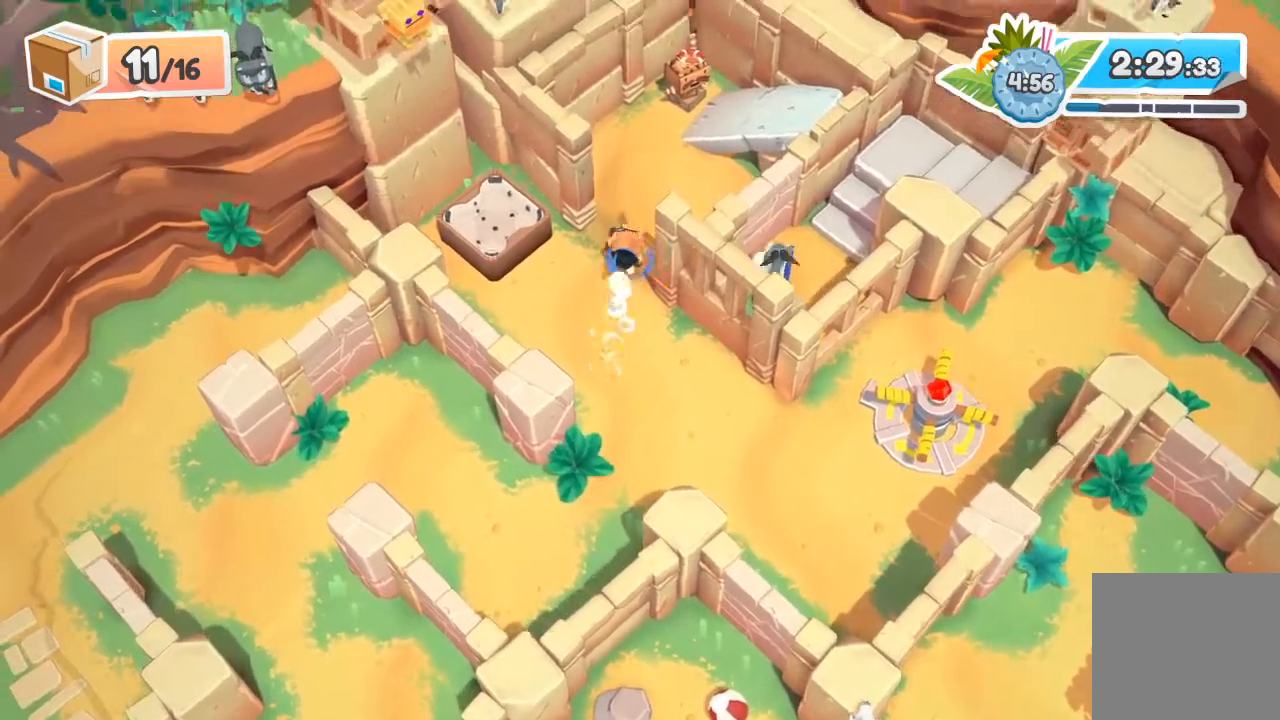
{"buttons": ["R2"], "left_stick": "up", "events": [[467, "R2", "down"]]}
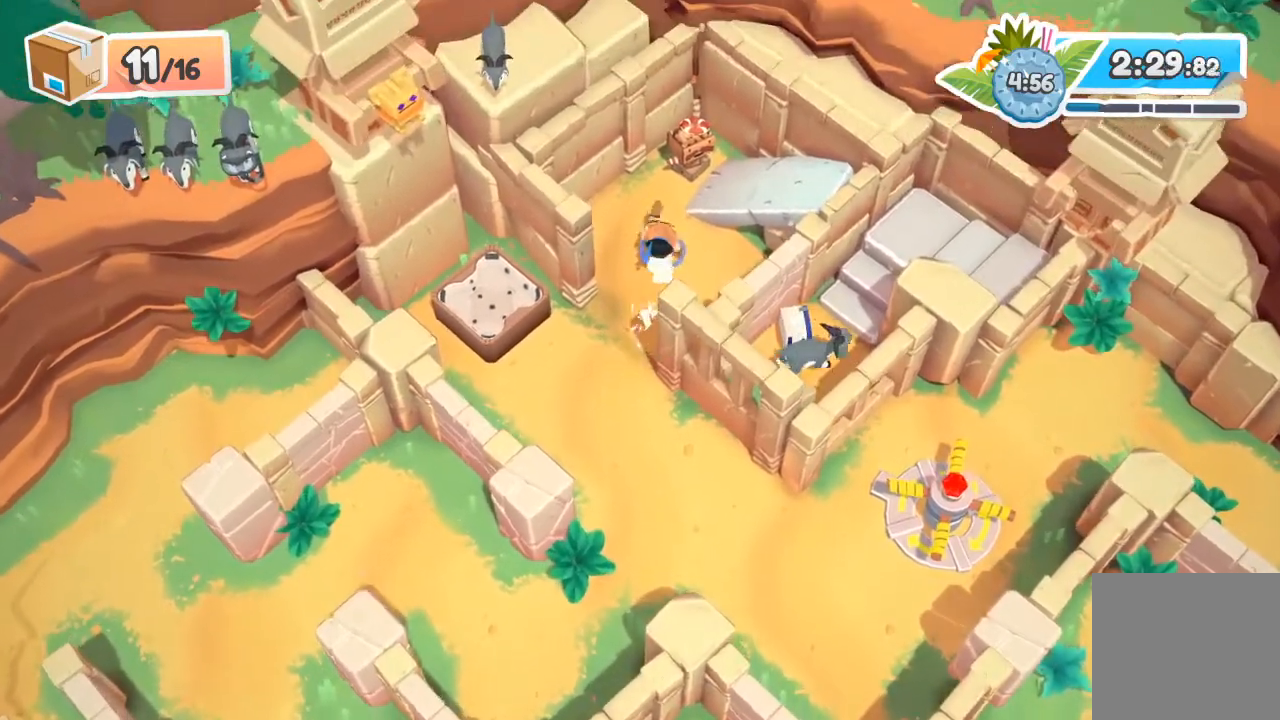
{"buttons": ["R2"], "left_stick": "down", "events": [[300, "left_stick", "down"]]}
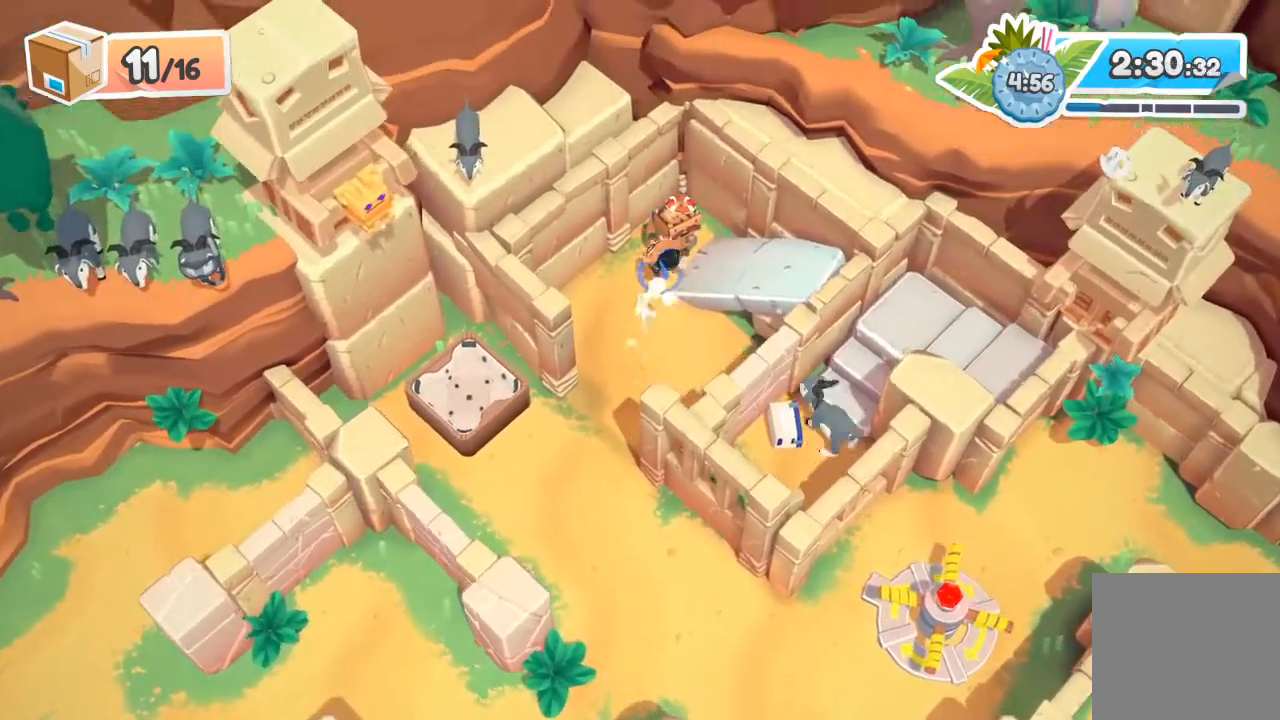
{"buttons": ["R2"], "left_stick": "down", "events": [[200, "A", "down"], [333, "A", "up"]]}
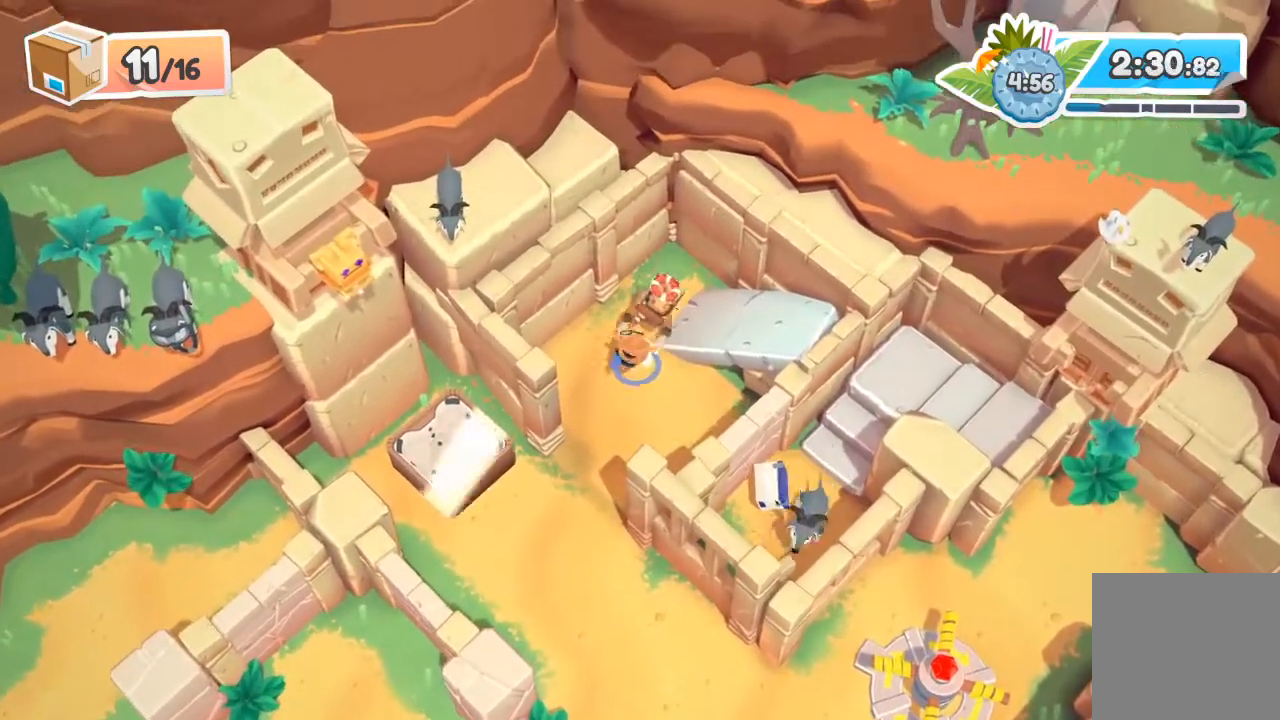
{"buttons": ["R2"], "left_stick": "down", "events": [[133, "A", "down"], [267, "A", "up"]]}
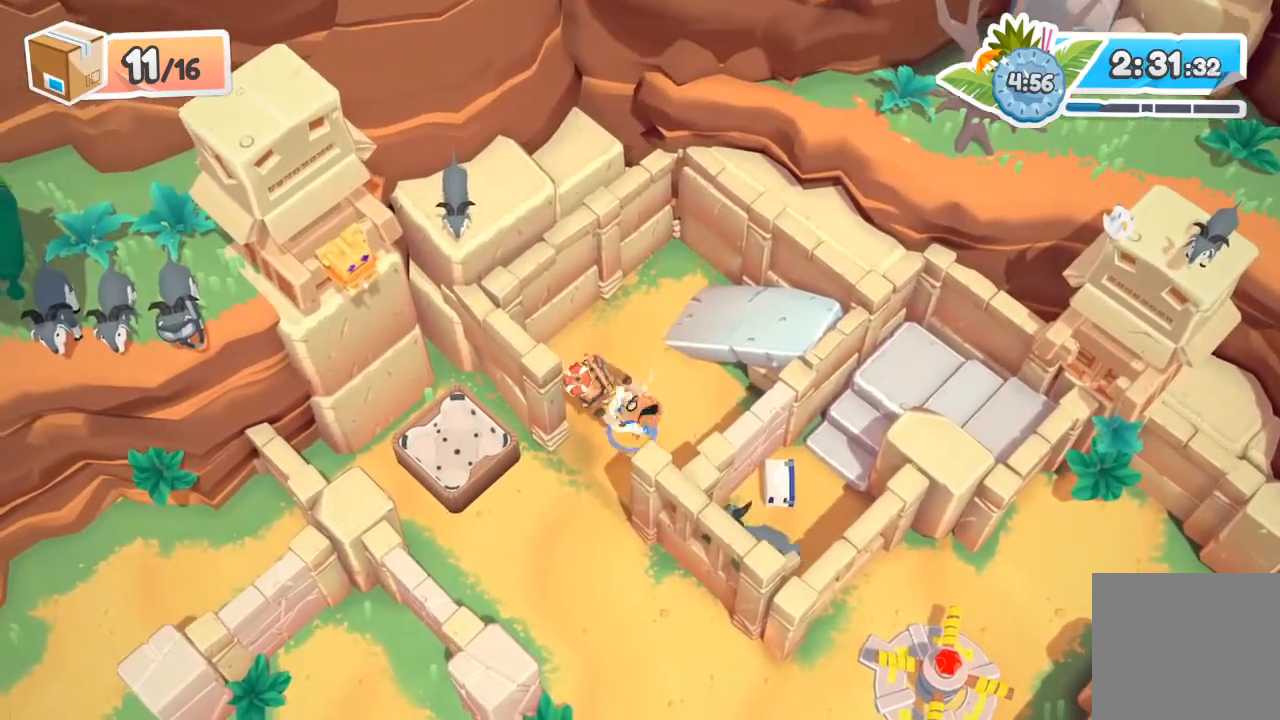
{"buttons": ["R2"], "left_stick": "down-left", "events": [[33, "A", "down"], [167, "A", "up"], [233, "left_stick", "down-left"], [333, "A", "down"], [433, "A", "up"]]}
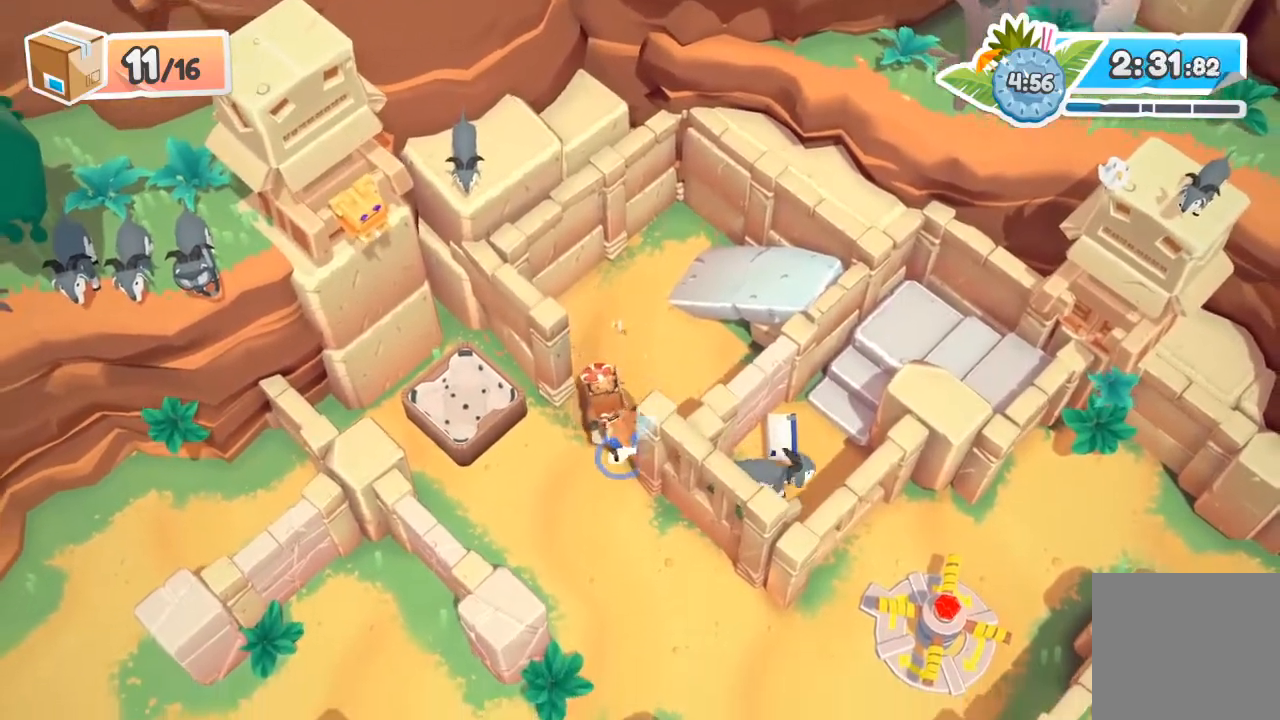
{"buttons": ["R2"], "left_stick": "down-right", "events": [[67, "A", "down"], [100, "left_stick", "down"], [167, "A", "up"], [300, "left_stick", "down-right"], [333, "A", "down"], [433, "A", "up"]]}
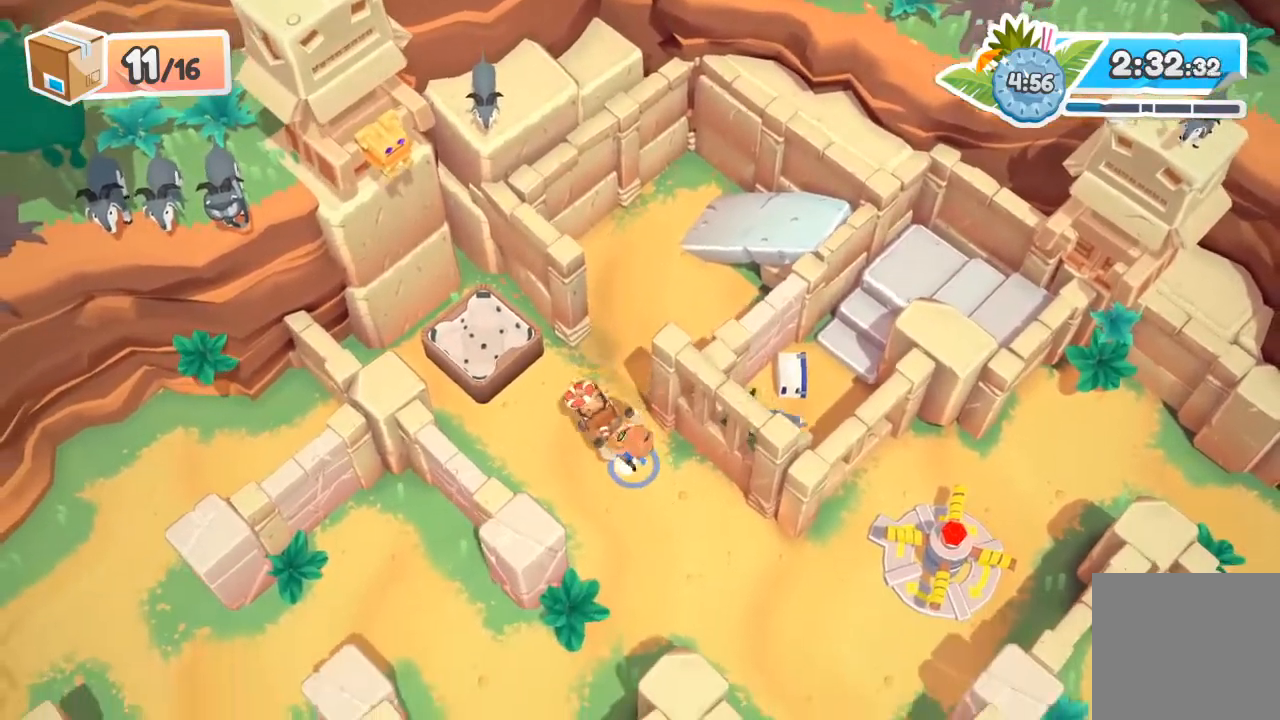
{"buttons": [], "left_stick": "up-left", "events": [[67, "A", "down"], [200, "A", "up"], [333, "R2", "up"], [333, "left_stick", "left"], [500, "left_stick", "up-left"]]}
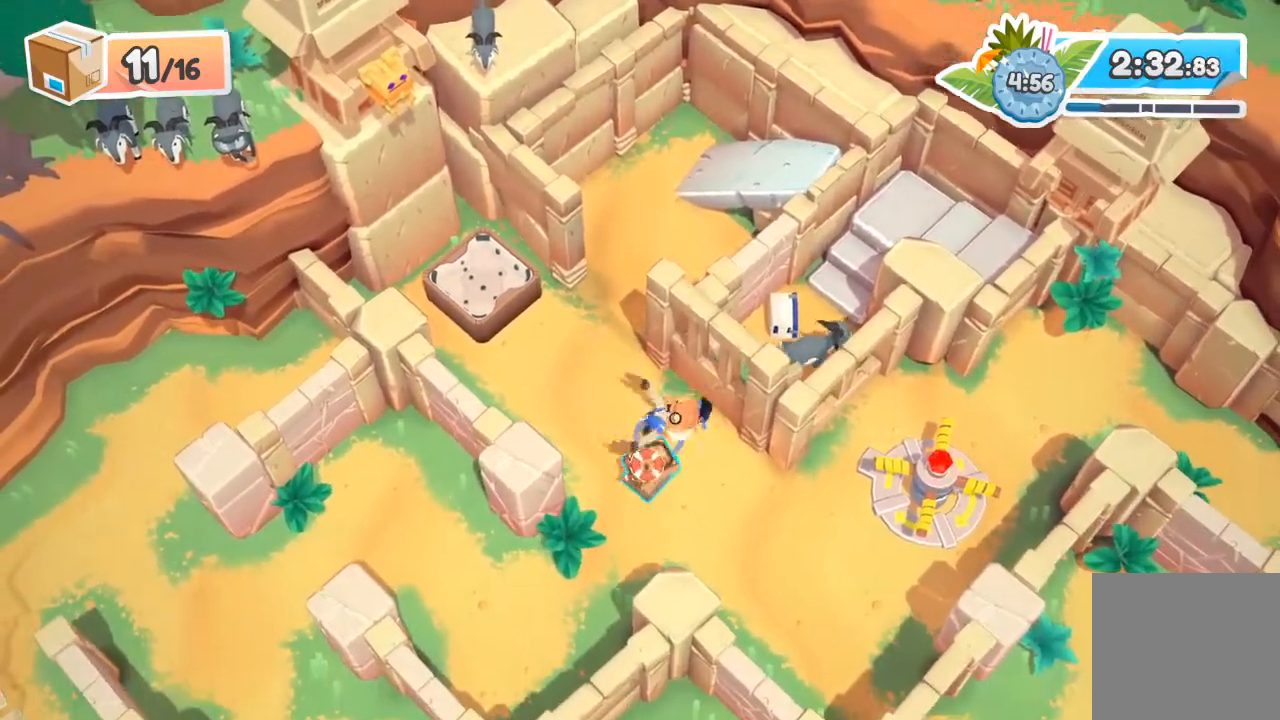
{"buttons": [], "left_stick": "up", "events": [[167, "left_stick", "up"]]}
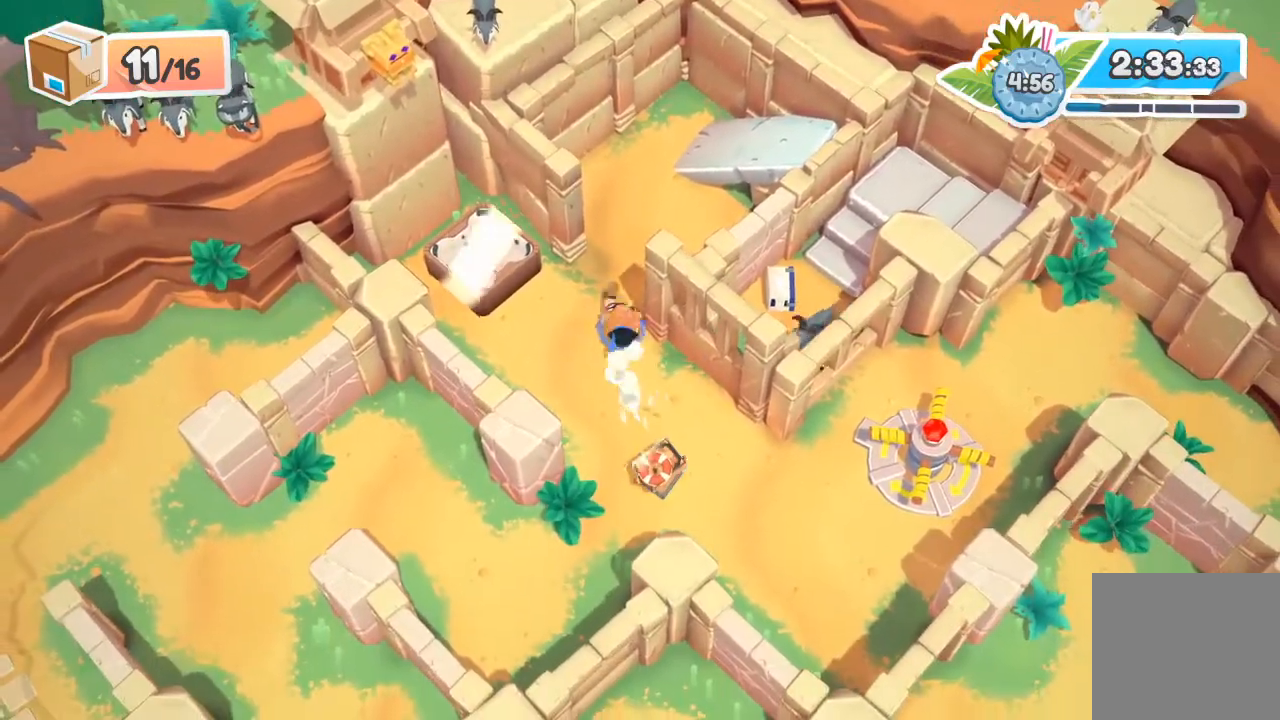
{"buttons": [], "left_stick": "up", "events": []}
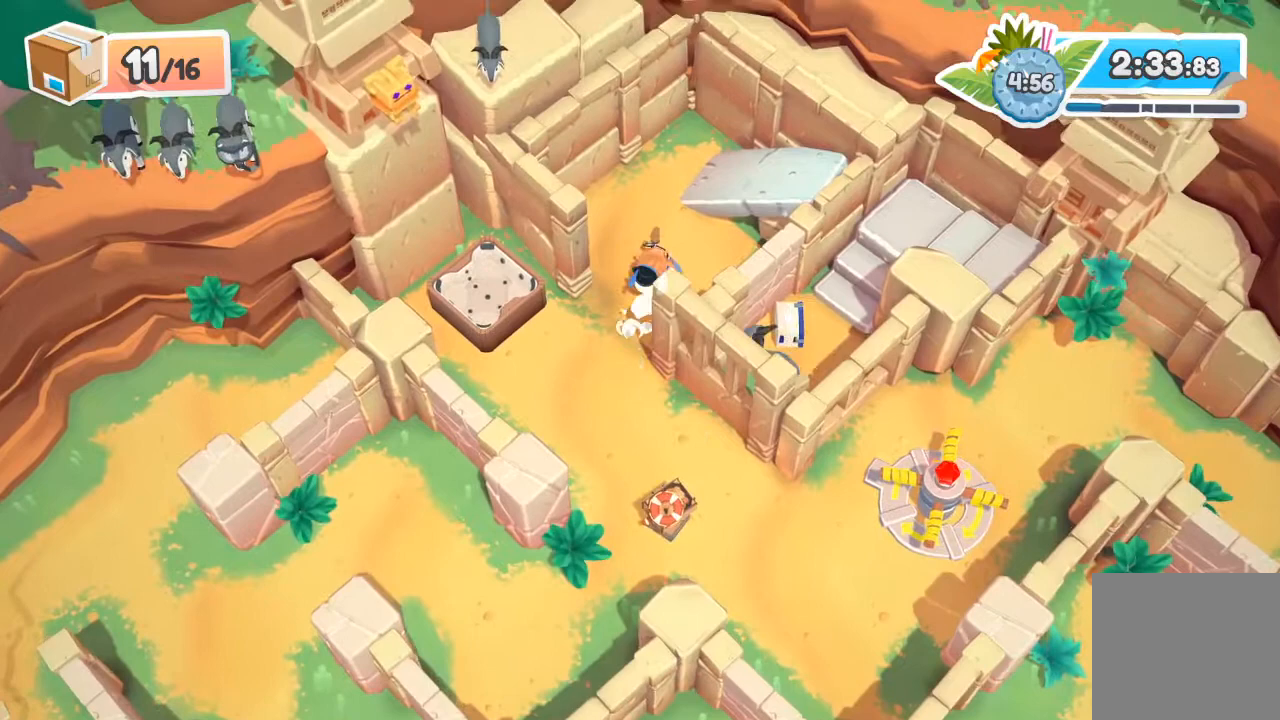
{"buttons": [], "left_stick": "right", "events": [[133, "A", "down"], [167, "left_stick", "up-right"], [300, "A", "up"], [367, "left_stick", "right"]]}
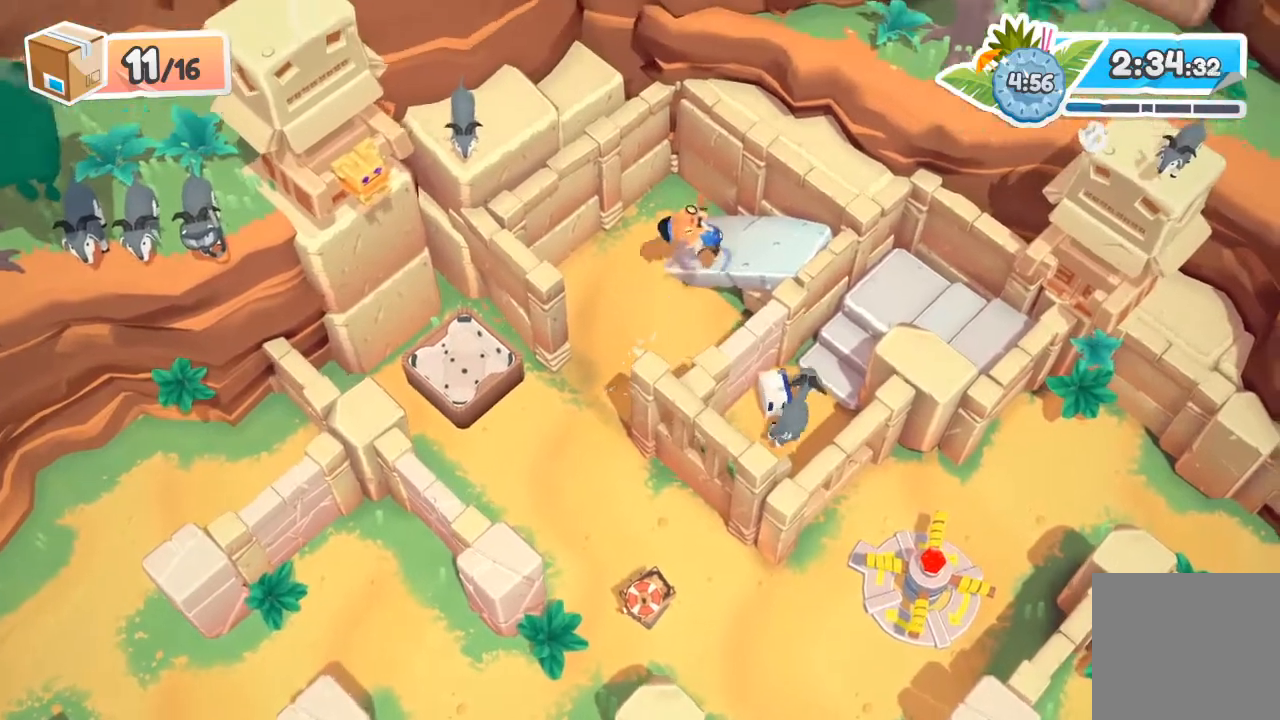
{"buttons": [], "left_stick": "down-right", "events": [[67, "left_stick", "down-right"], [333, "A", "down"], [500, "A", "up"]]}
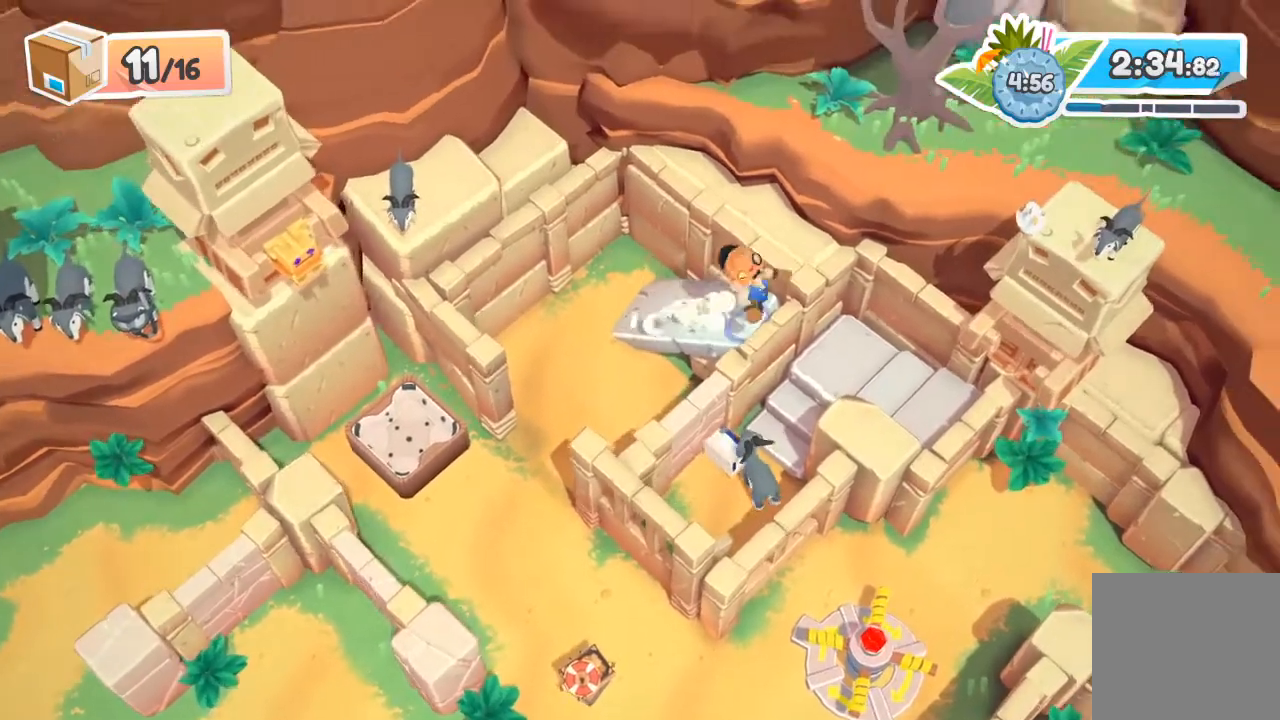
{"buttons": [], "left_stick": "up-left", "events": [[200, "left_stick", "down-left"], [433, "left_stick", "up-left"]]}
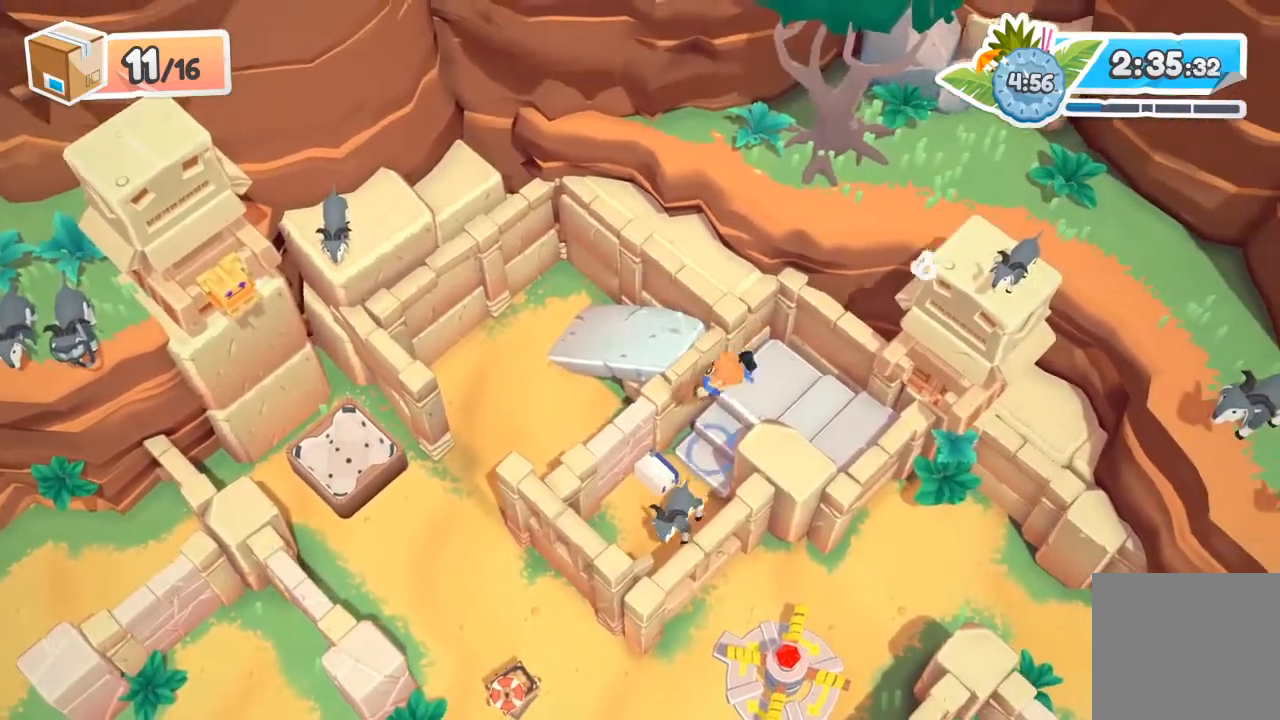
{"buttons": ["R2"], "left_stick": "up-right", "events": [[33, "left_stick", "center"], [200, "left_stick", "down-left"], [333, "R2", "down"], [400, "left_stick", "center"], [467, "left_stick", "up-right"]]}
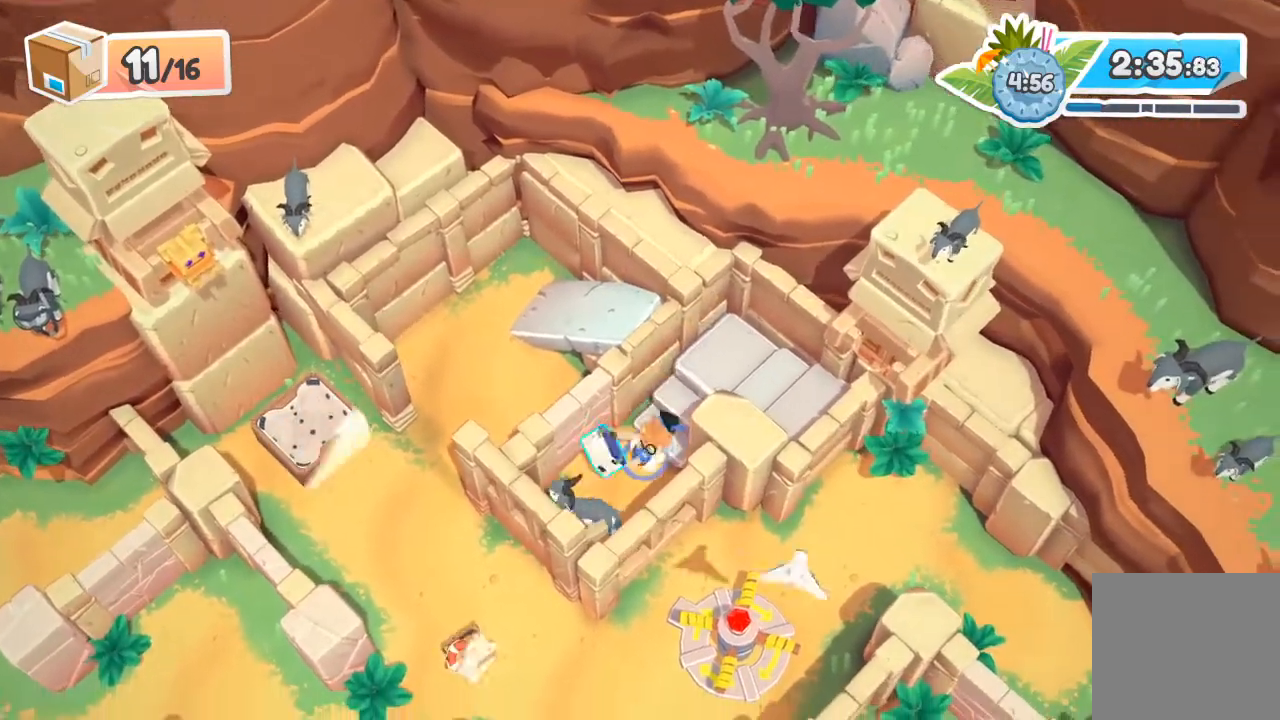
{"buttons": ["R2"], "left_stick": "up-right", "events": [[100, "A", "down"], [233, "A", "up"]]}
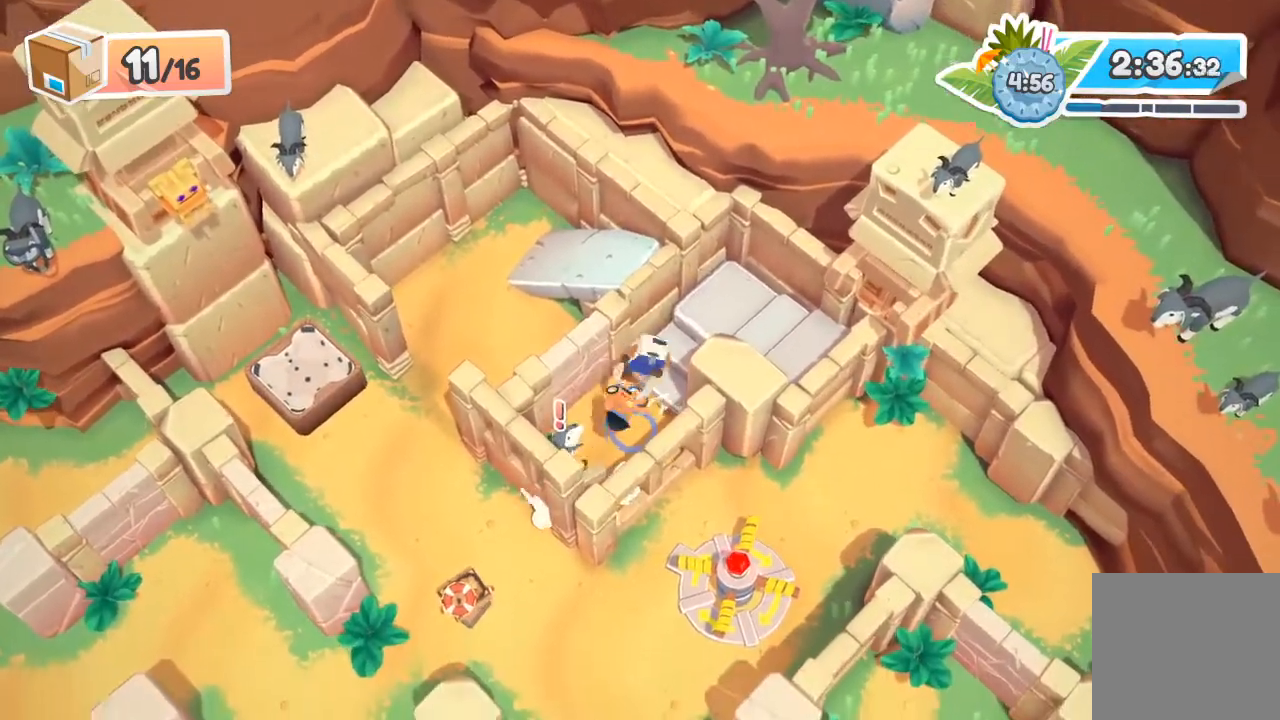
{"buttons": ["R2"], "left_stick": "up-right", "events": [[233, "A", "down"], [400, "A", "up"]]}
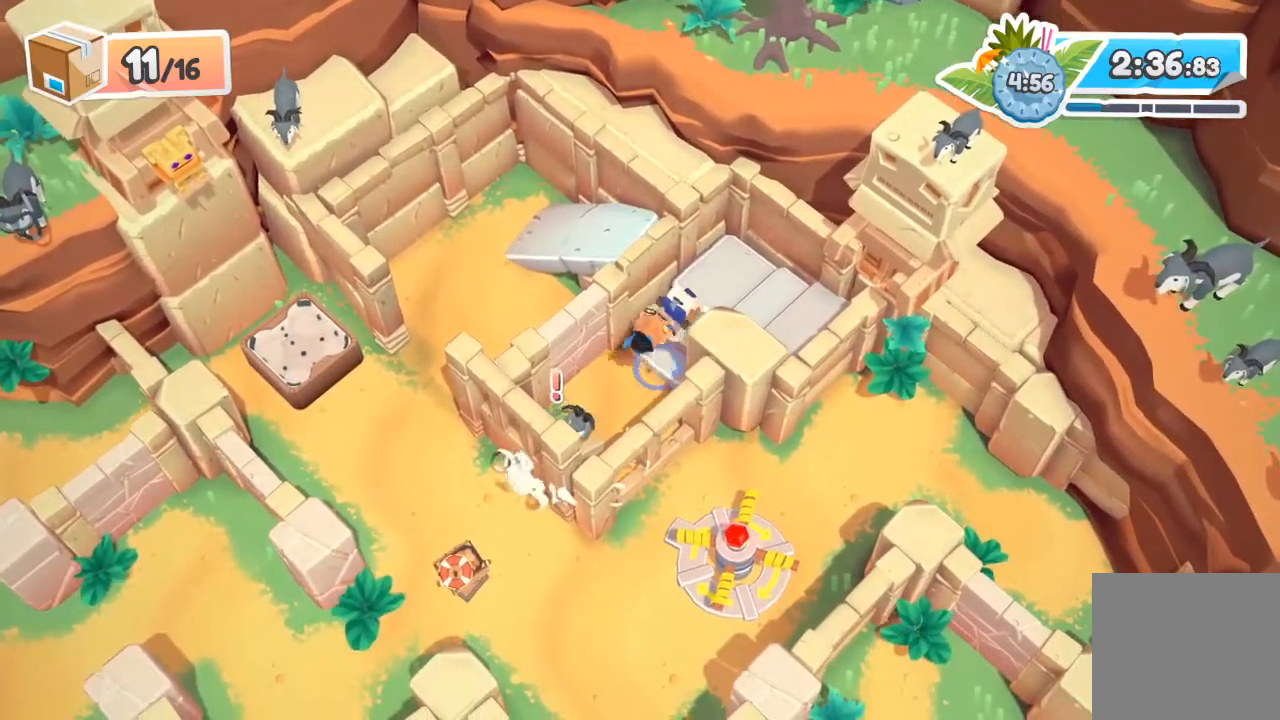
{"buttons": ["R2"], "left_stick": "up-right", "events": [[333, "A", "down"], [467, "A", "up"]]}
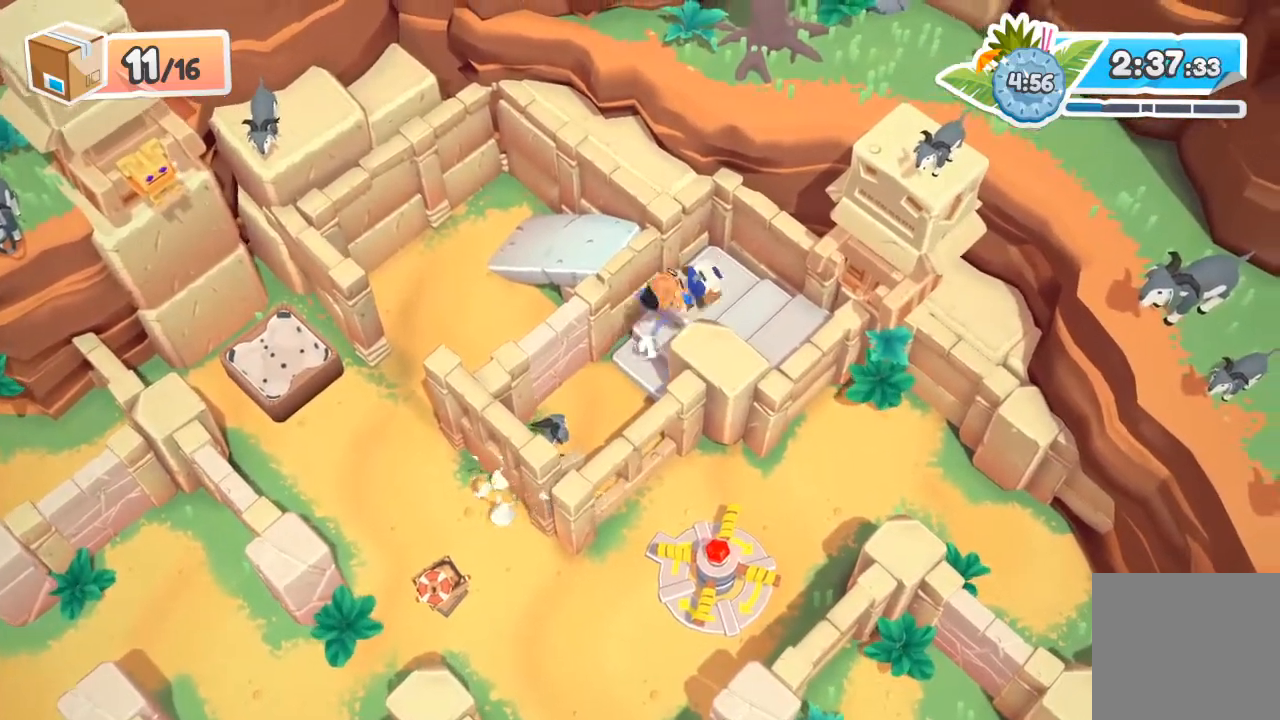
{"buttons": ["A", "R2"], "left_stick": "down-right", "events": [[200, "left_stick", "down-right"], [500, "A", "down"]]}
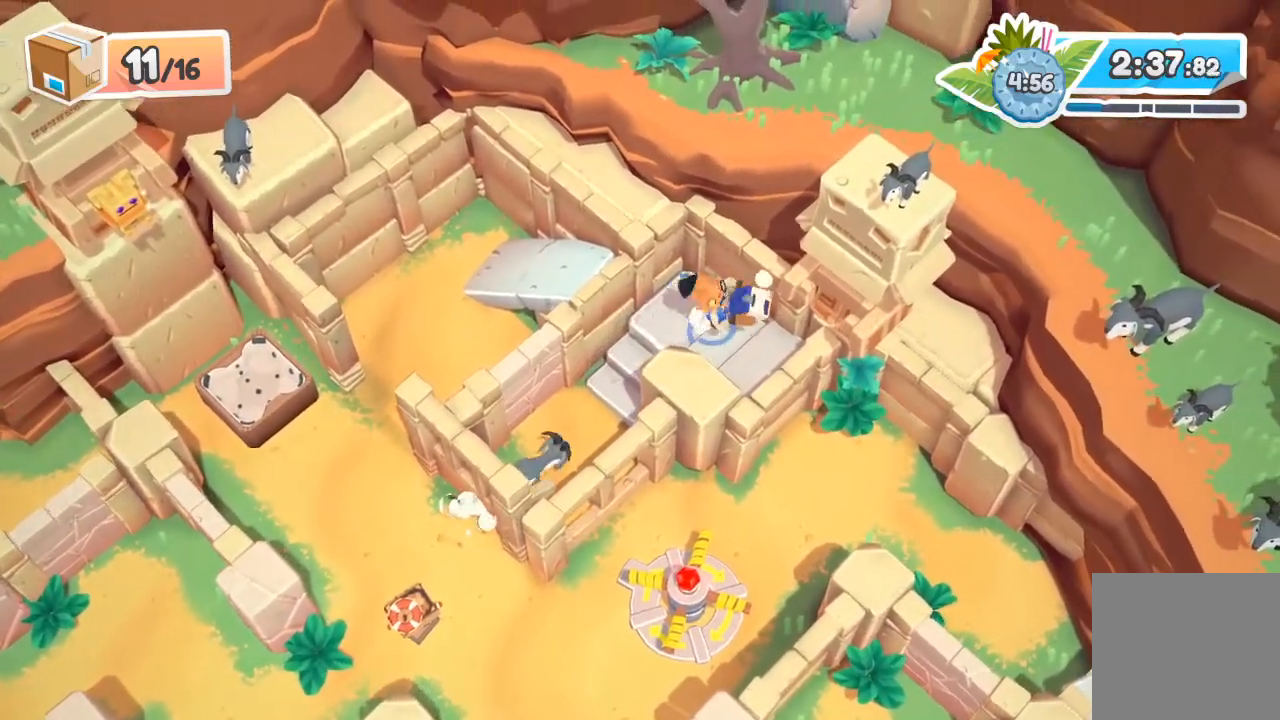
{"buttons": ["R2"], "left_stick": "down", "events": [[133, "A", "up"], [233, "left_stick", "down"]]}
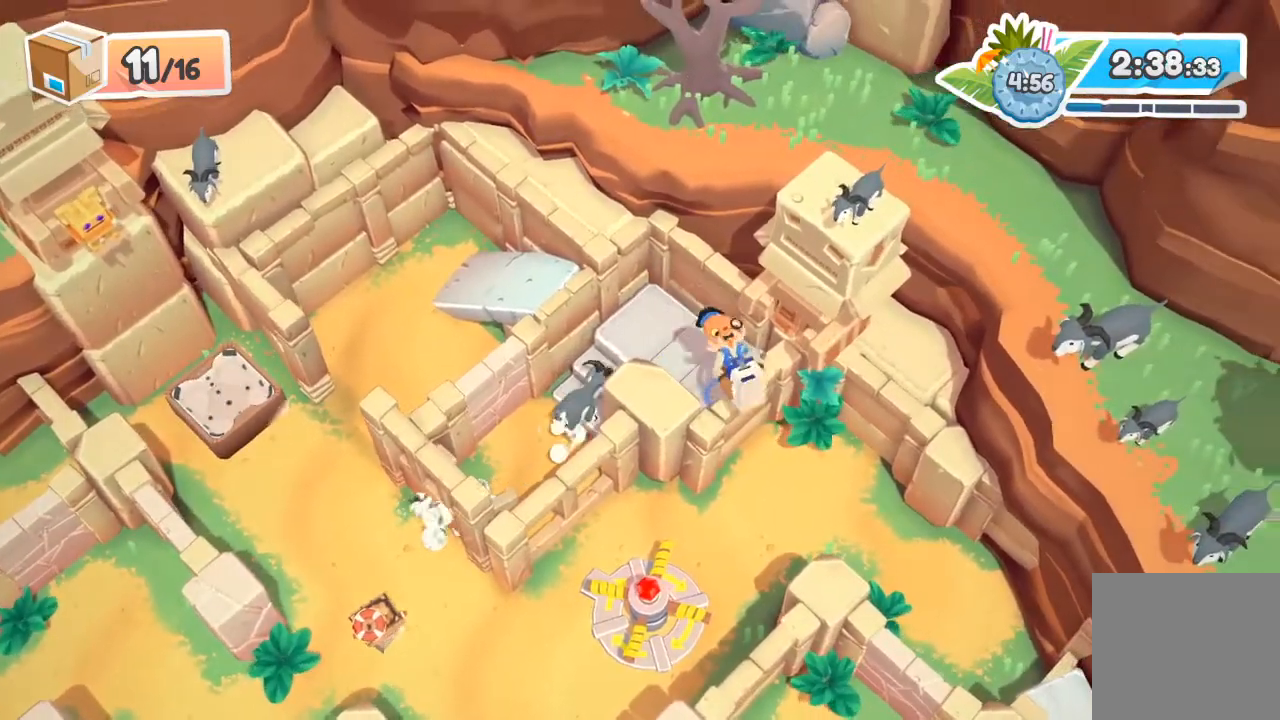
{"buttons": [], "left_stick": "down", "events": [[133, "A", "down"], [300, "X", "down"], [400, "A", "up"], [400, "X", "up"], [467, "R2", "up"]]}
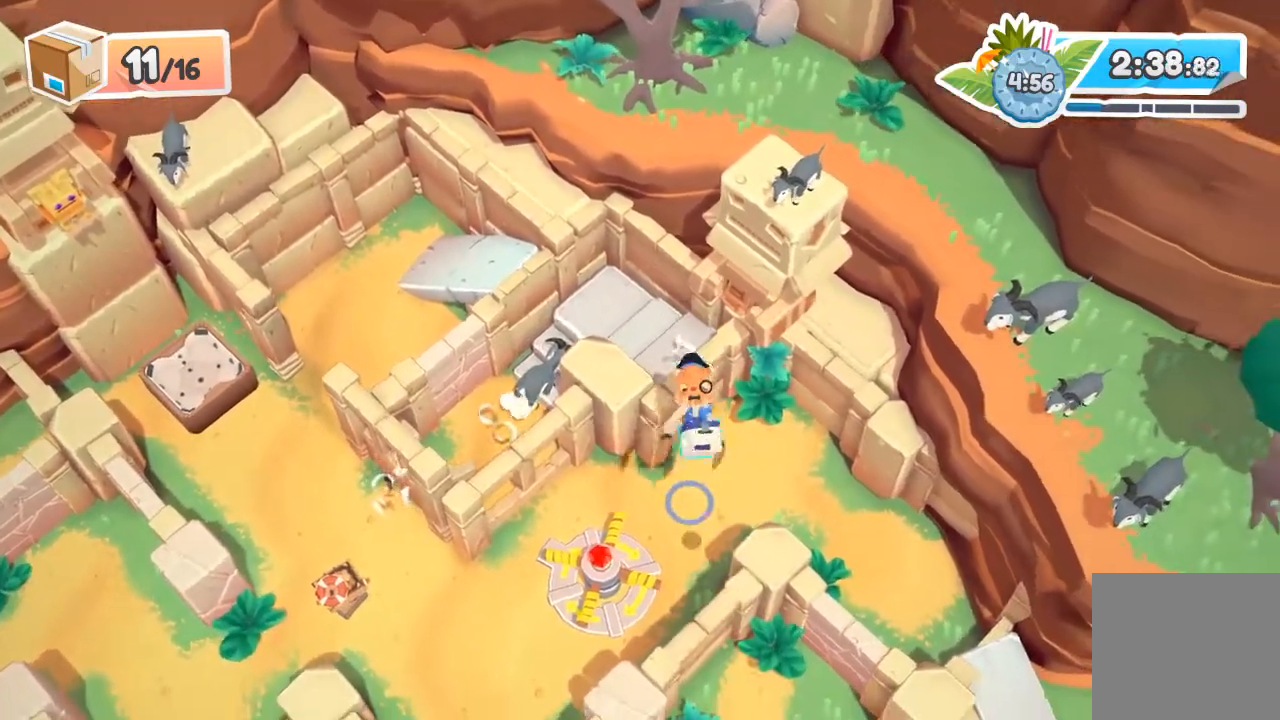
{"buttons": [], "left_stick": "down-left", "events": [[33, "left_stick", "down-left"]]}
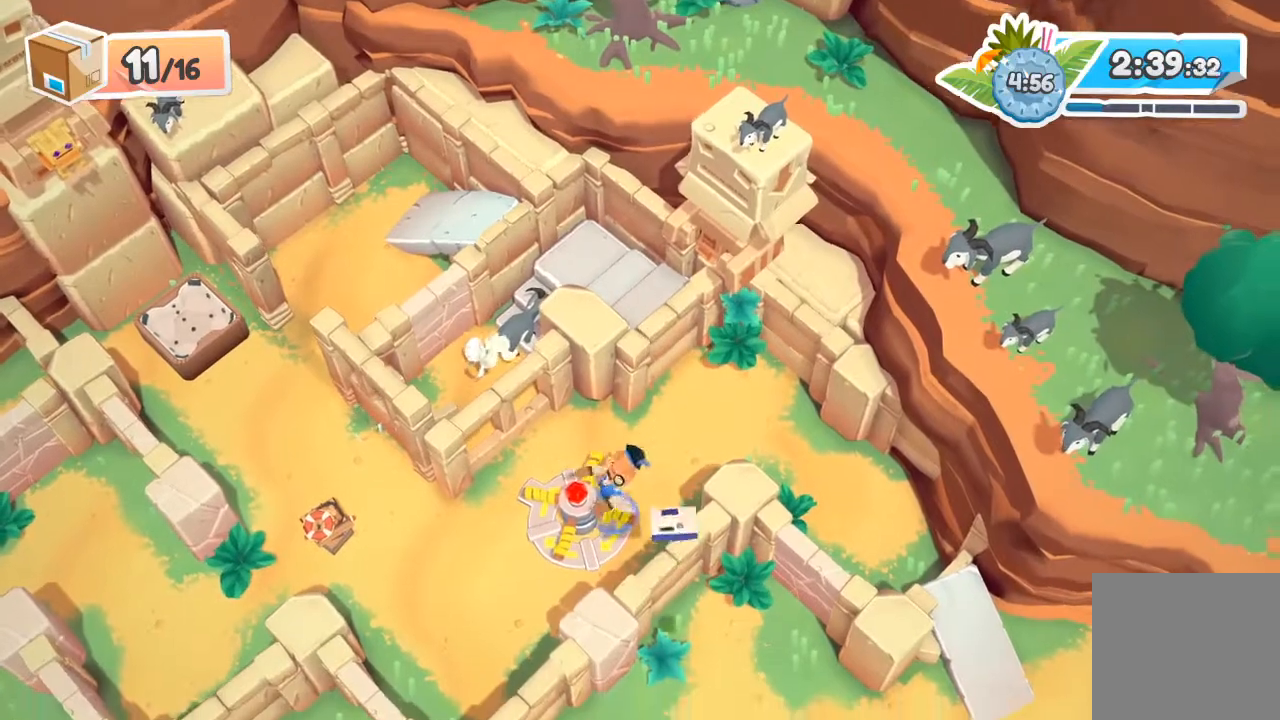
{"buttons": ["A"], "left_stick": "down-left", "events": [[133, "A", "down"], [267, "A", "up"], [433, "A", "down"]]}
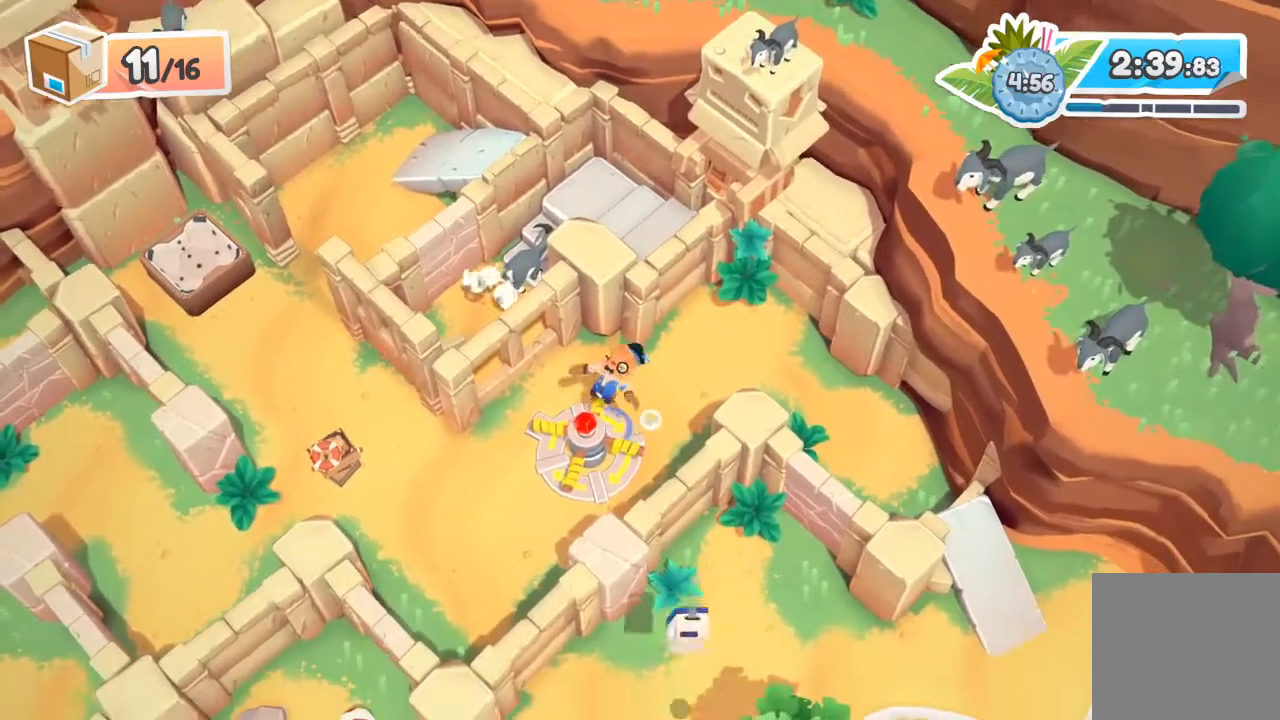
{"buttons": [], "left_stick": "left", "events": [[67, "A", "up"], [200, "left_stick", "left"]]}
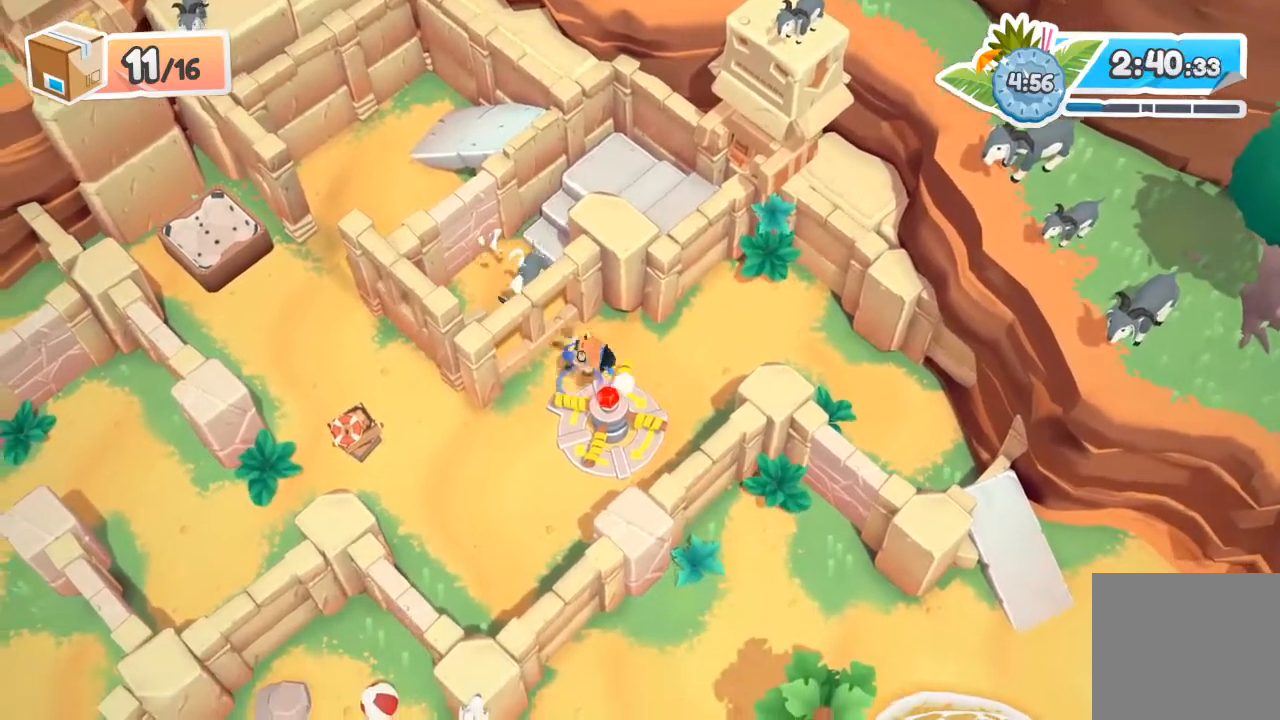
{"buttons": [], "left_stick": "left", "events": [[67, "left_stick", "down-left"], [500, "left_stick", "left"]]}
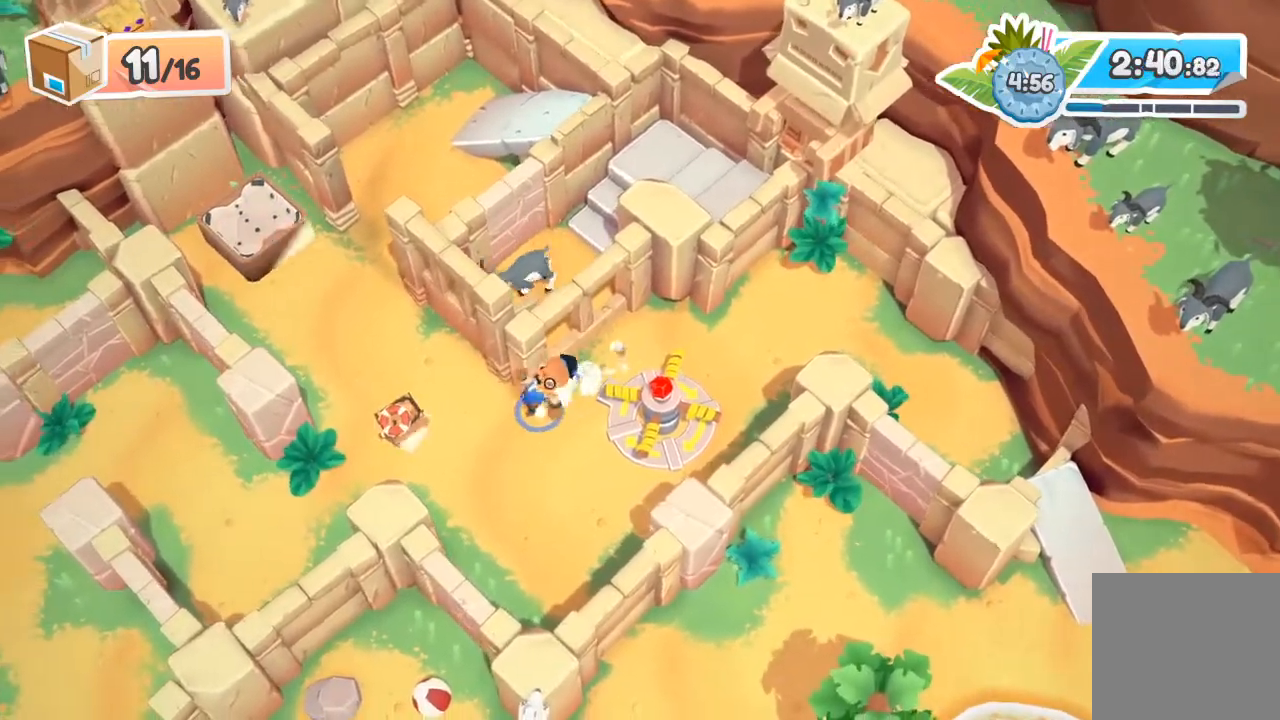
{"buttons": [], "left_stick": "down-left", "events": [[233, "left_stick", "up-left"], [400, "left_stick", "left"], [500, "left_stick", "down-left"]]}
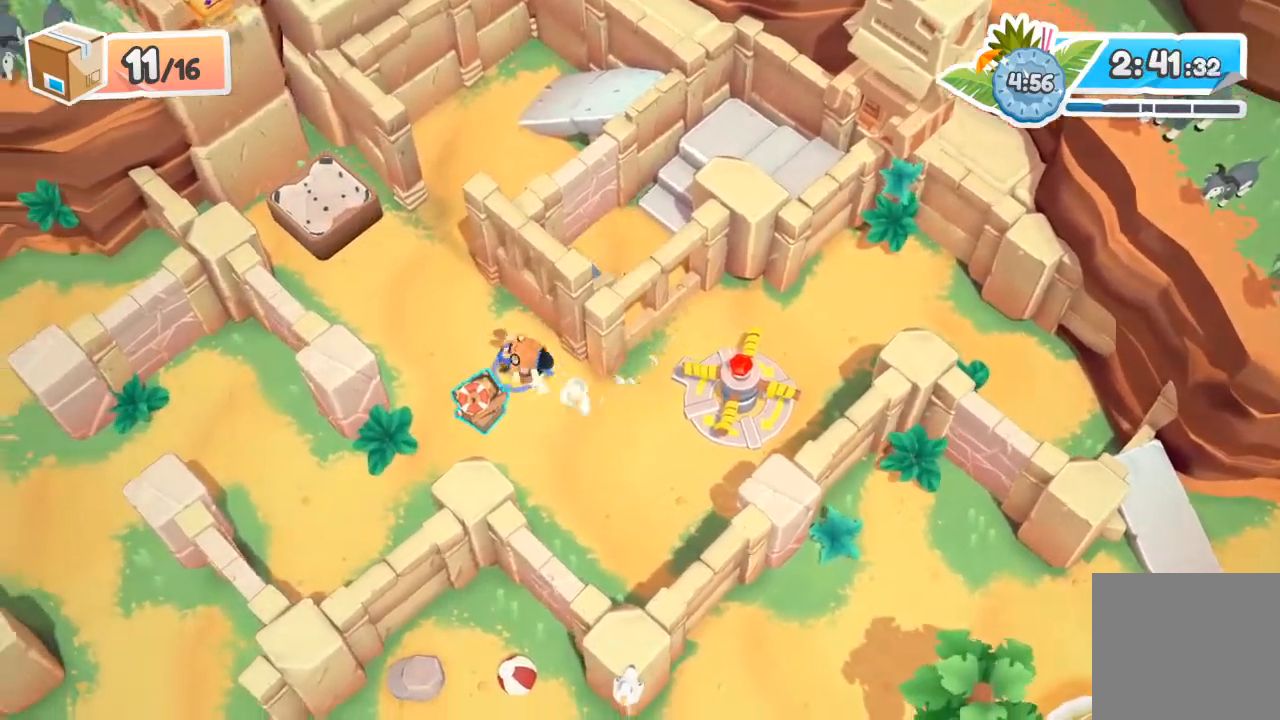
{"buttons": ["R2"], "left_stick": "down-left", "events": [[67, "R2", "down"]]}
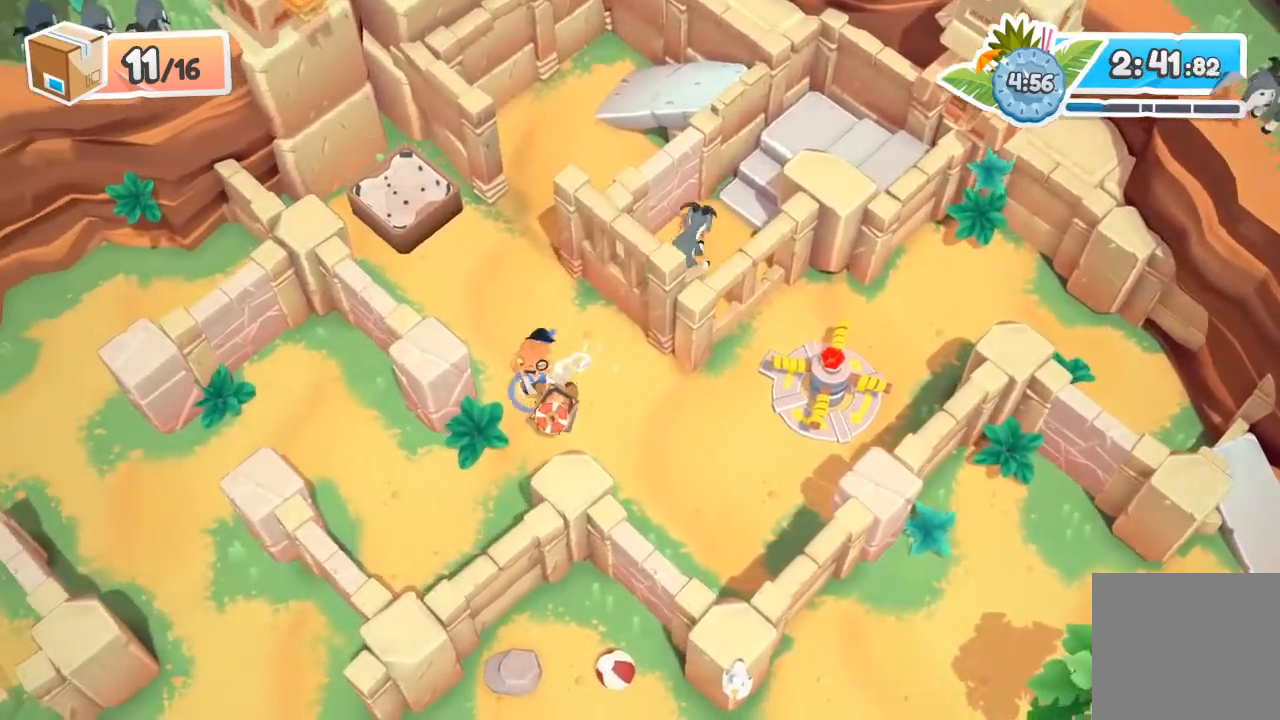
{"buttons": ["R2"], "left_stick": "down-left", "events": []}
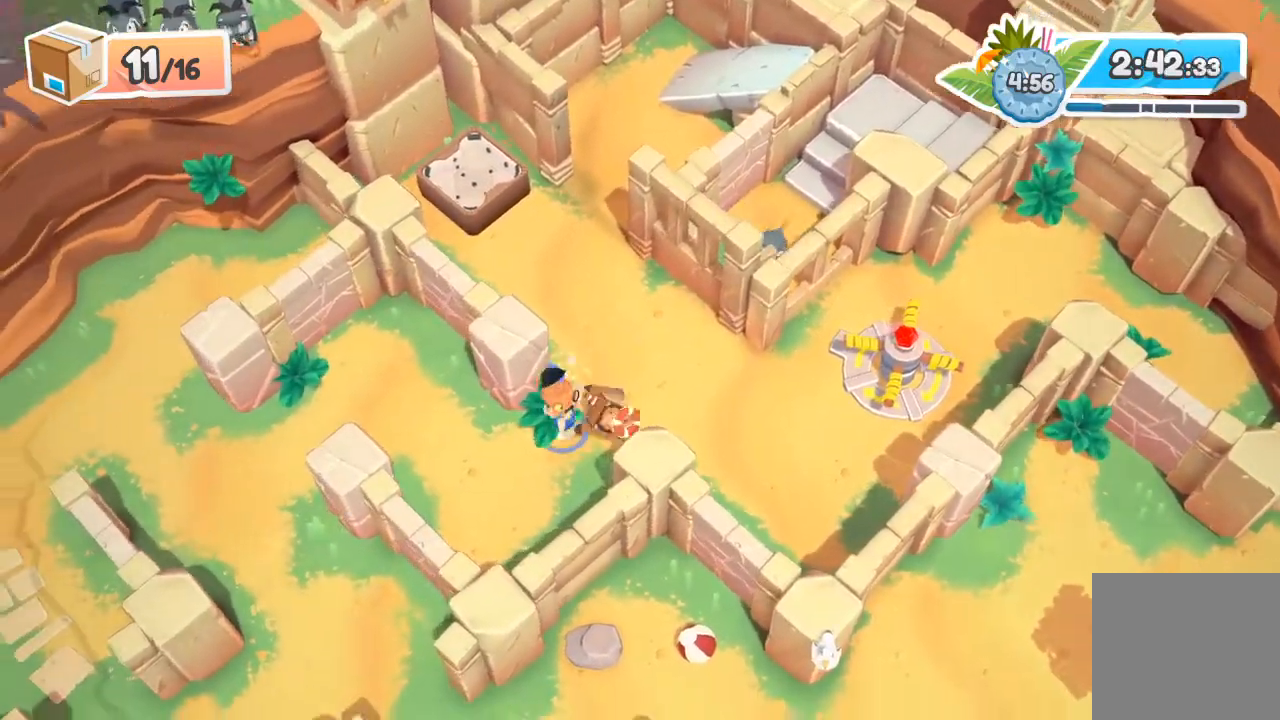
{"buttons": ["R2"], "left_stick": "left", "events": [[33, "left_stick", "left"]]}
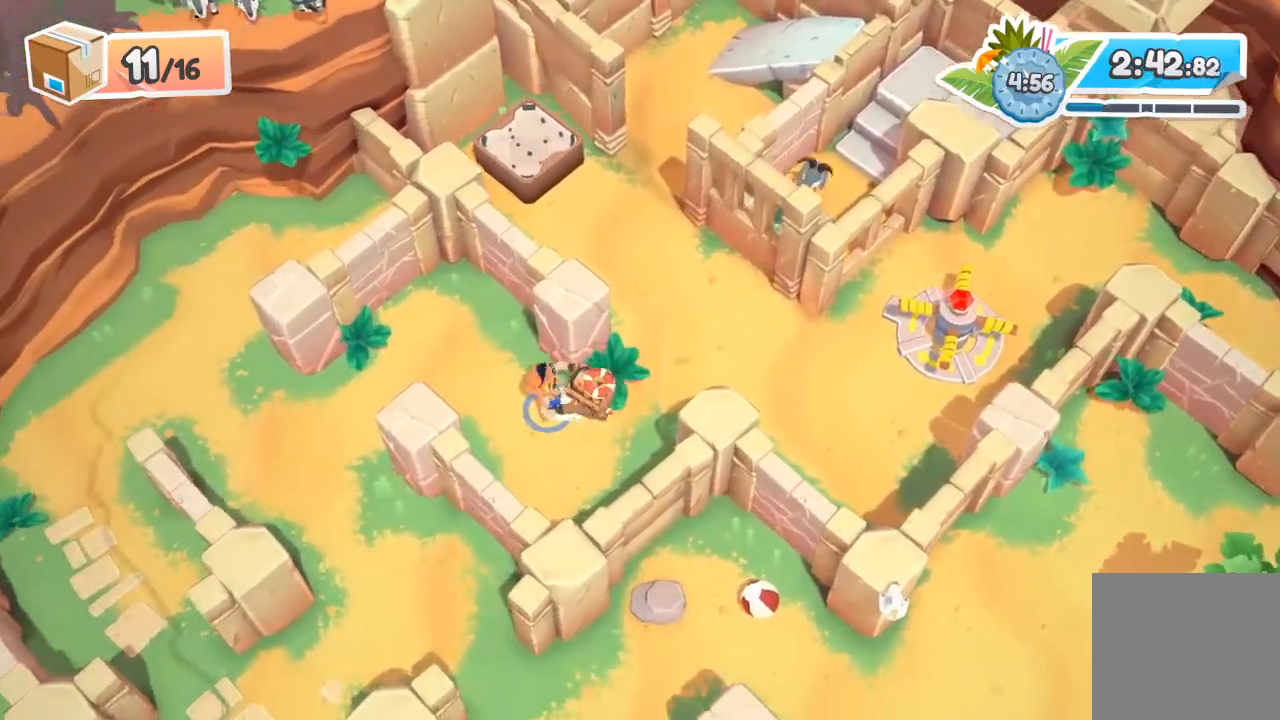
{"buttons": ["A", "R2"], "left_stick": "left", "events": [[67, "A", "down"], [200, "A", "up"], [400, "A", "down"]]}
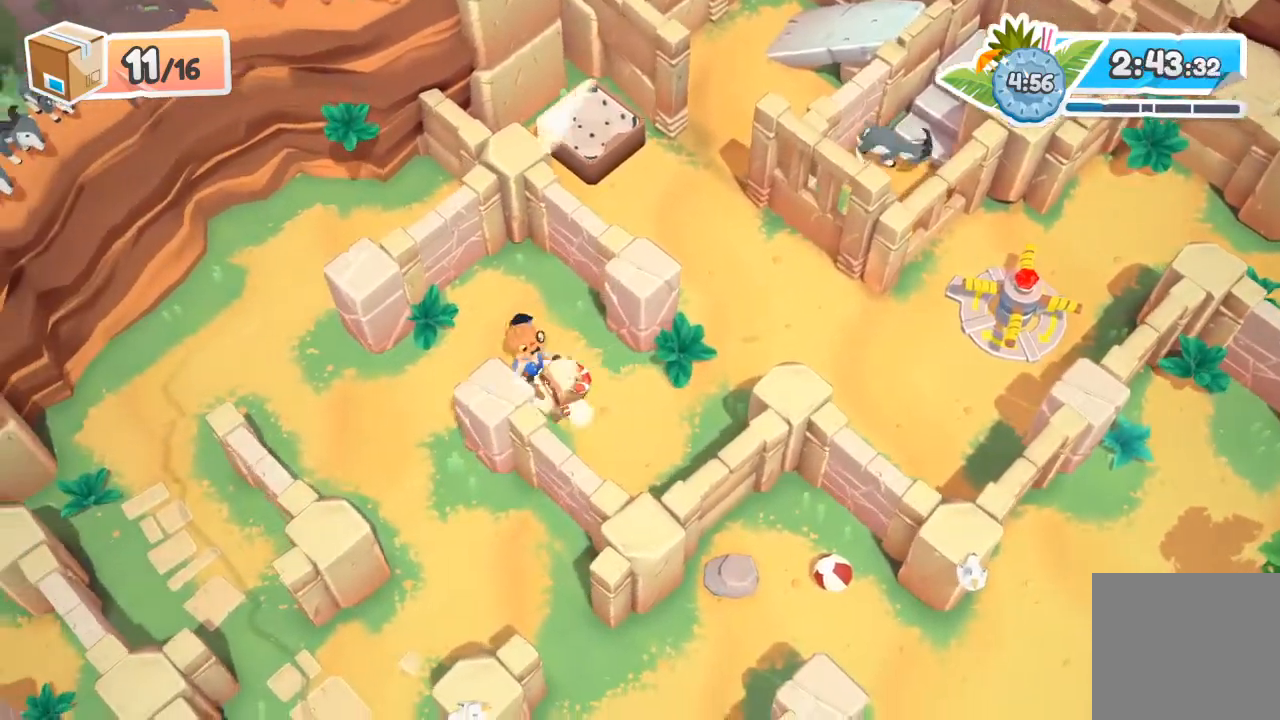
{"buttons": ["R2"], "left_stick": "down-left", "events": [[67, "A", "up"], [333, "A", "down"], [367, "left_stick", "down-left"], [433, "A", "up"]]}
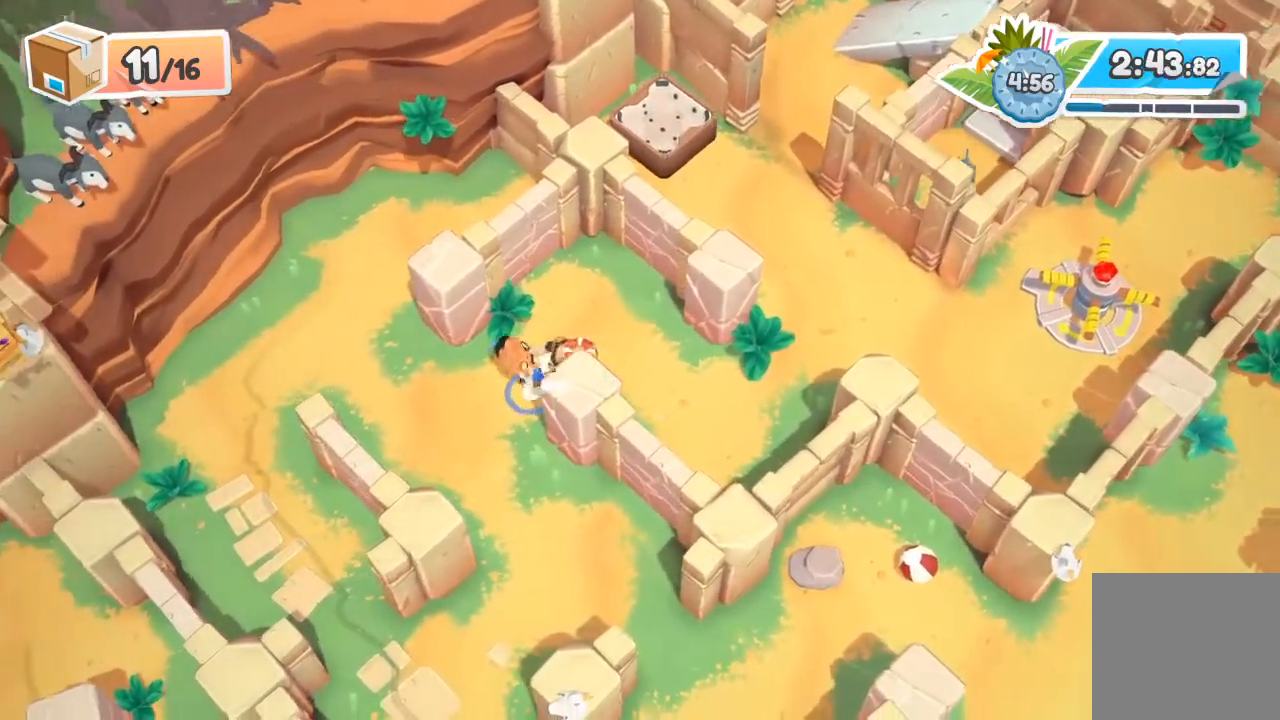
{"buttons": ["R2"], "left_stick": "down-right", "events": [[33, "left_stick", "down"], [500, "left_stick", "down-right"]]}